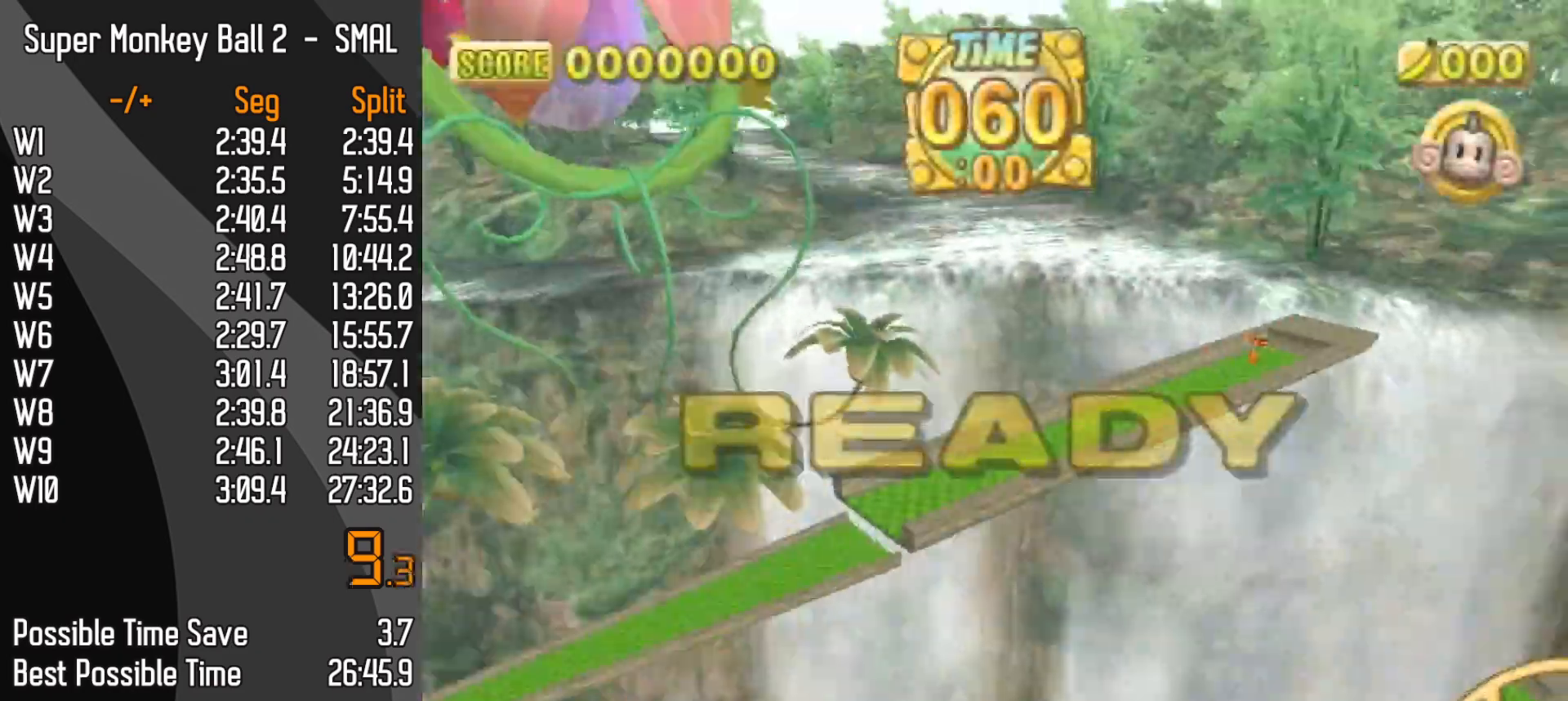
Gameplay with a controller (Nintendo layout); each line is a JSON object with the inputs held at the frame after it. "events" lists button and stick changes between this image and that frame as [ms after this image, input, new state], when the widget could be followed in between. Not read: L3 R3 X Y Z.
{"buttons": [], "left_stick": "up-left", "events": [[17, "left_stick", "up-right"], [117, "left_stick", "up-left"]]}
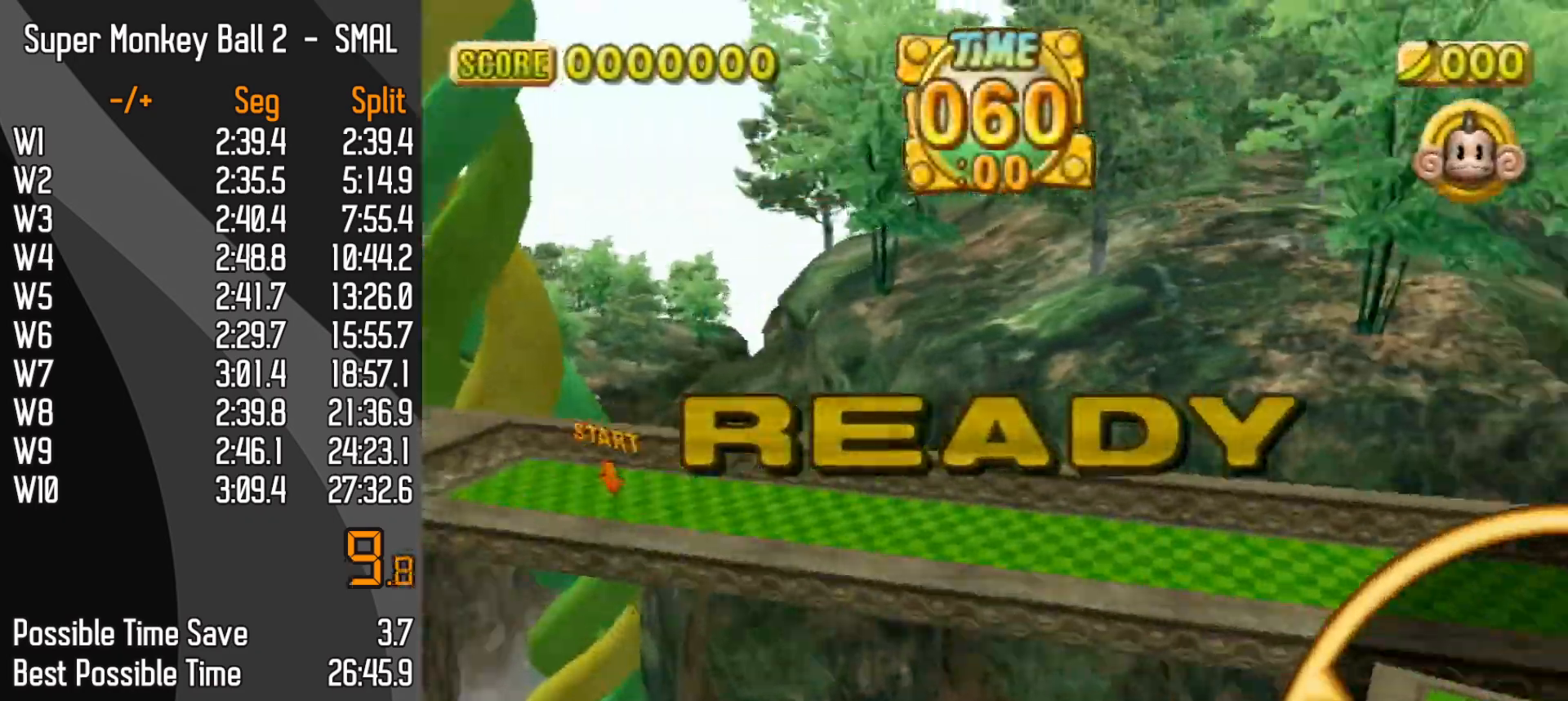
{"buttons": [], "left_stick": "up-left", "events": []}
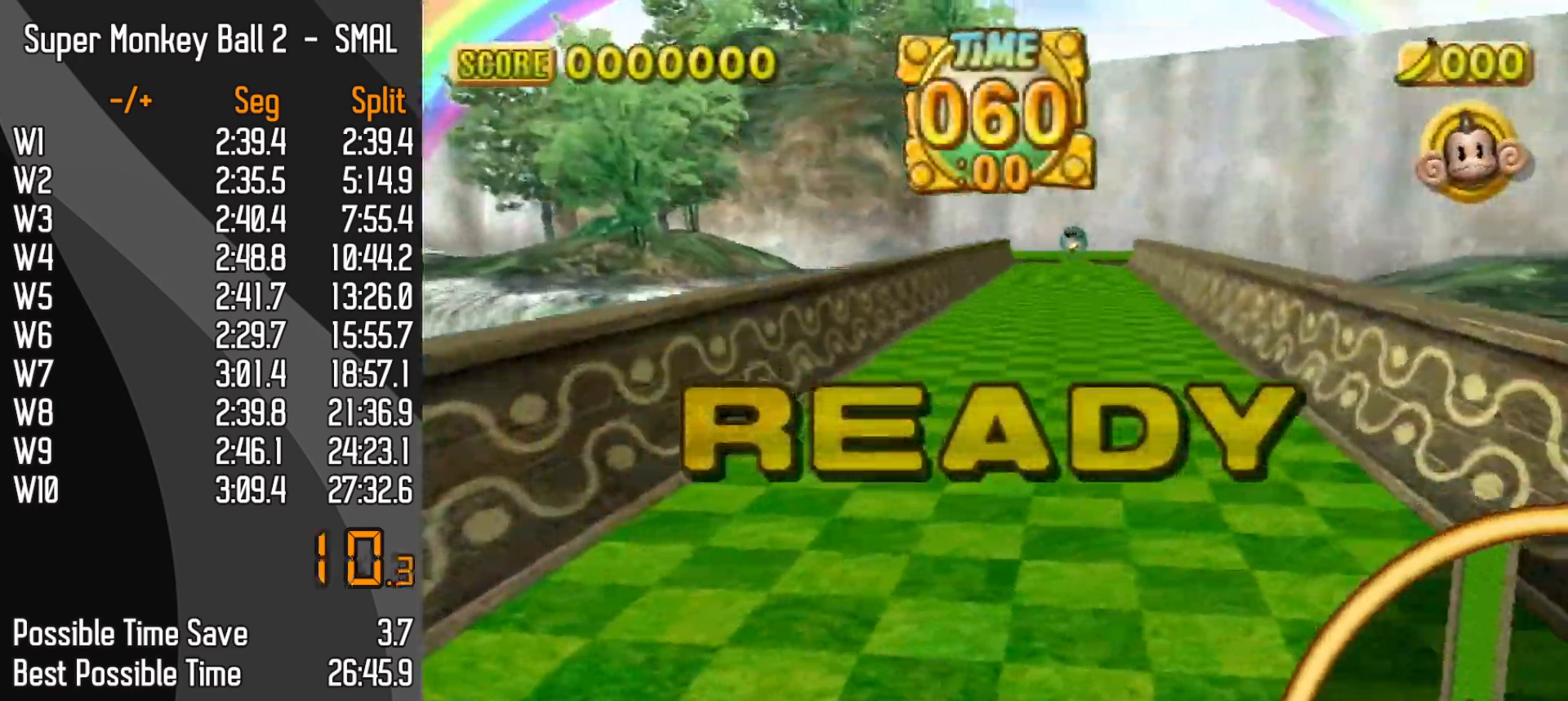
{"buttons": [], "left_stick": "up-left", "events": []}
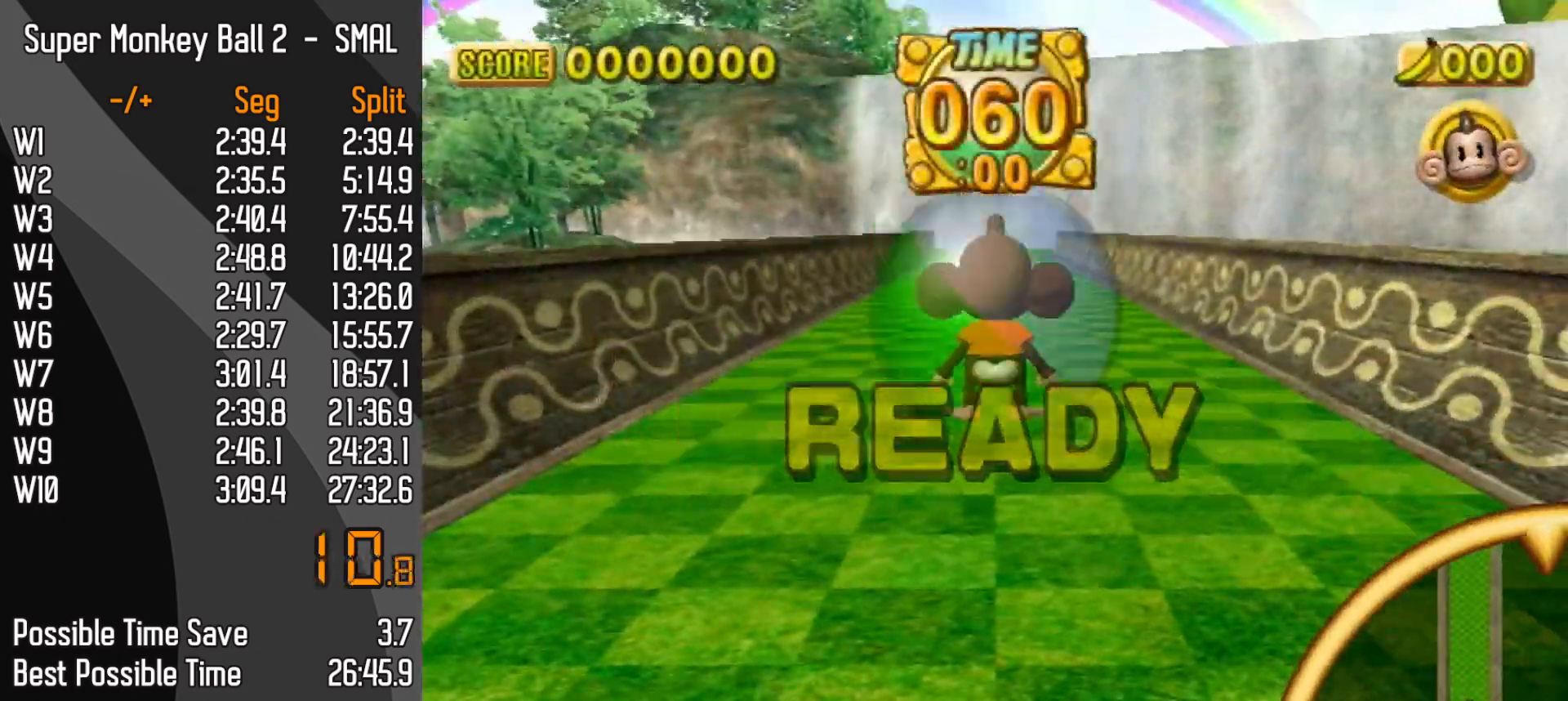
{"buttons": [], "left_stick": "up-right", "events": [[483, "left_stick", "up-right"]]}
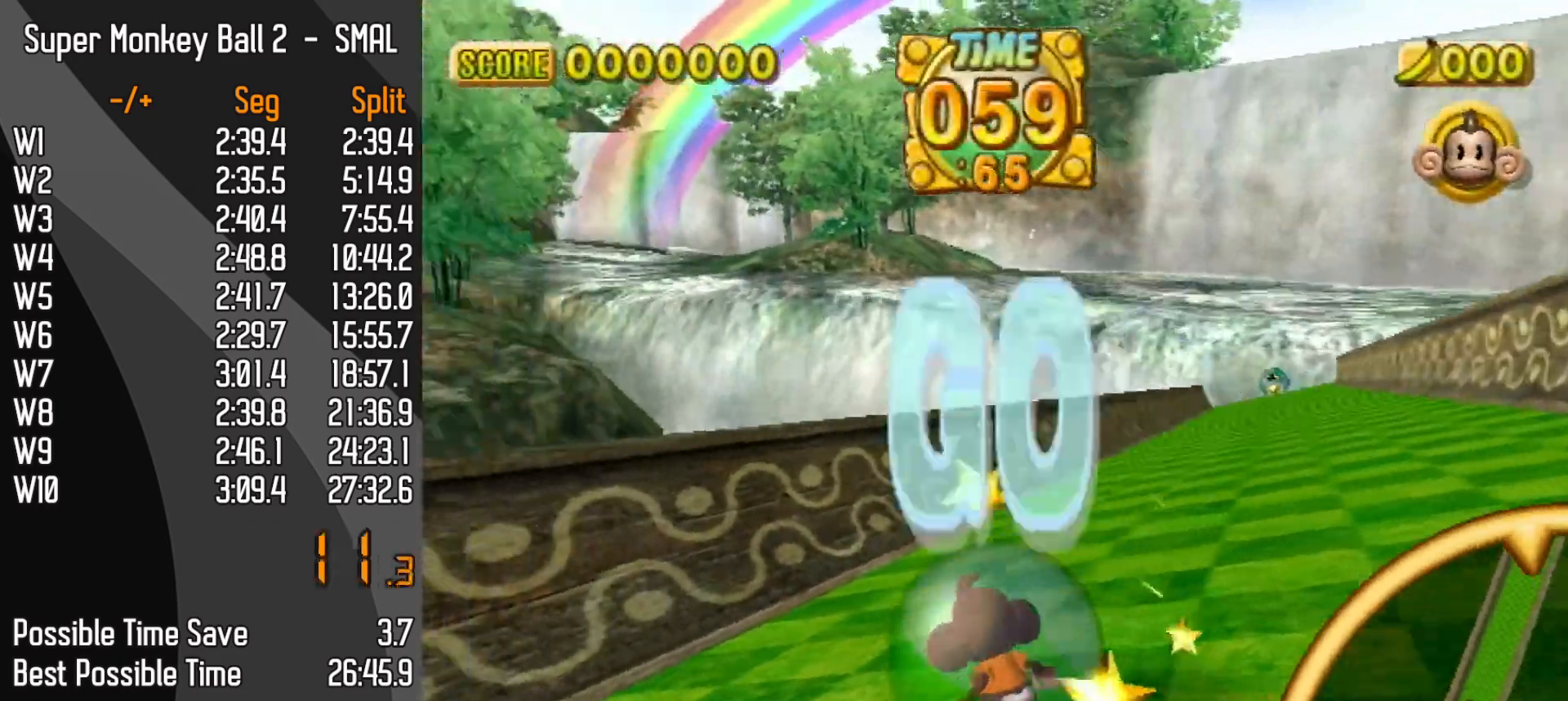
{"buttons": [], "left_stick": "up-right", "events": []}
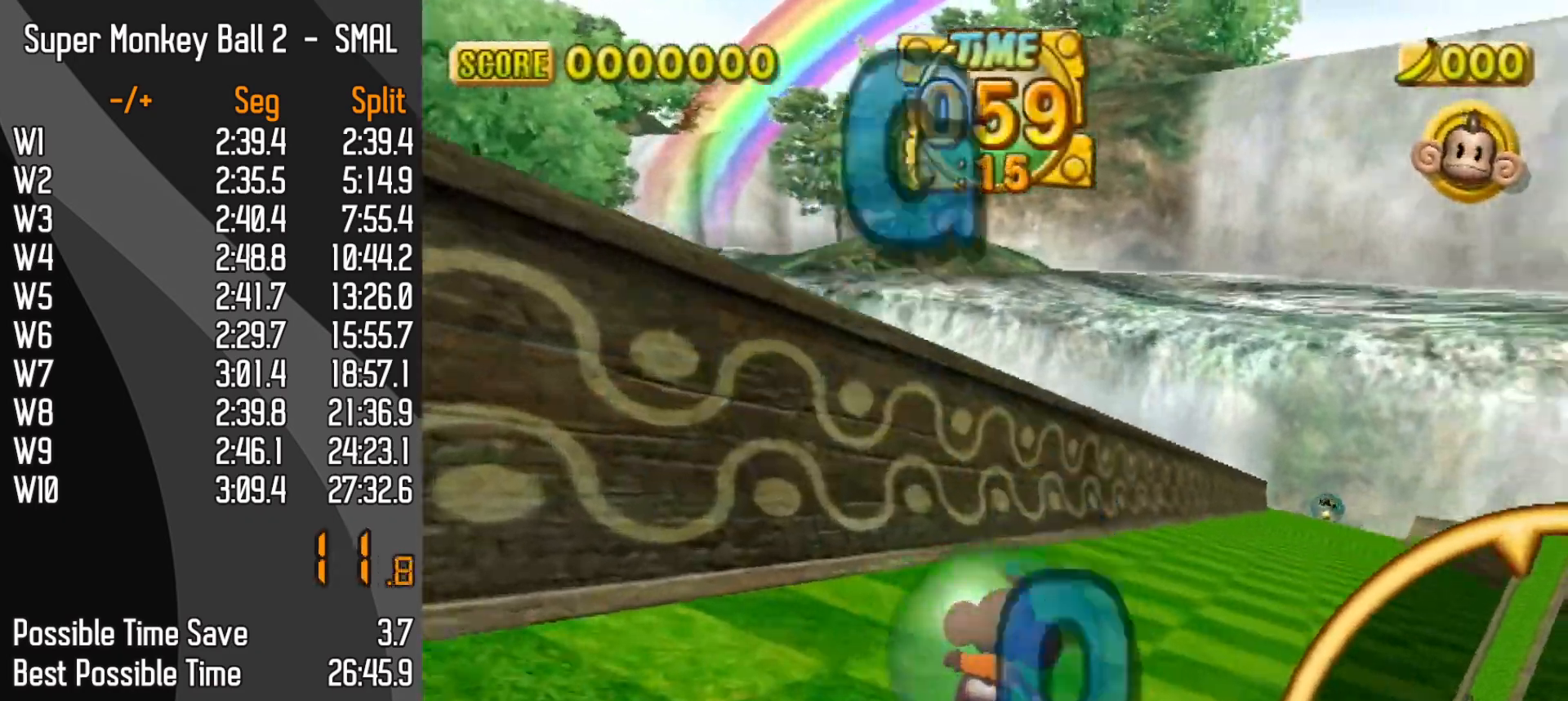
{"buttons": [], "left_stick": "up-right", "events": []}
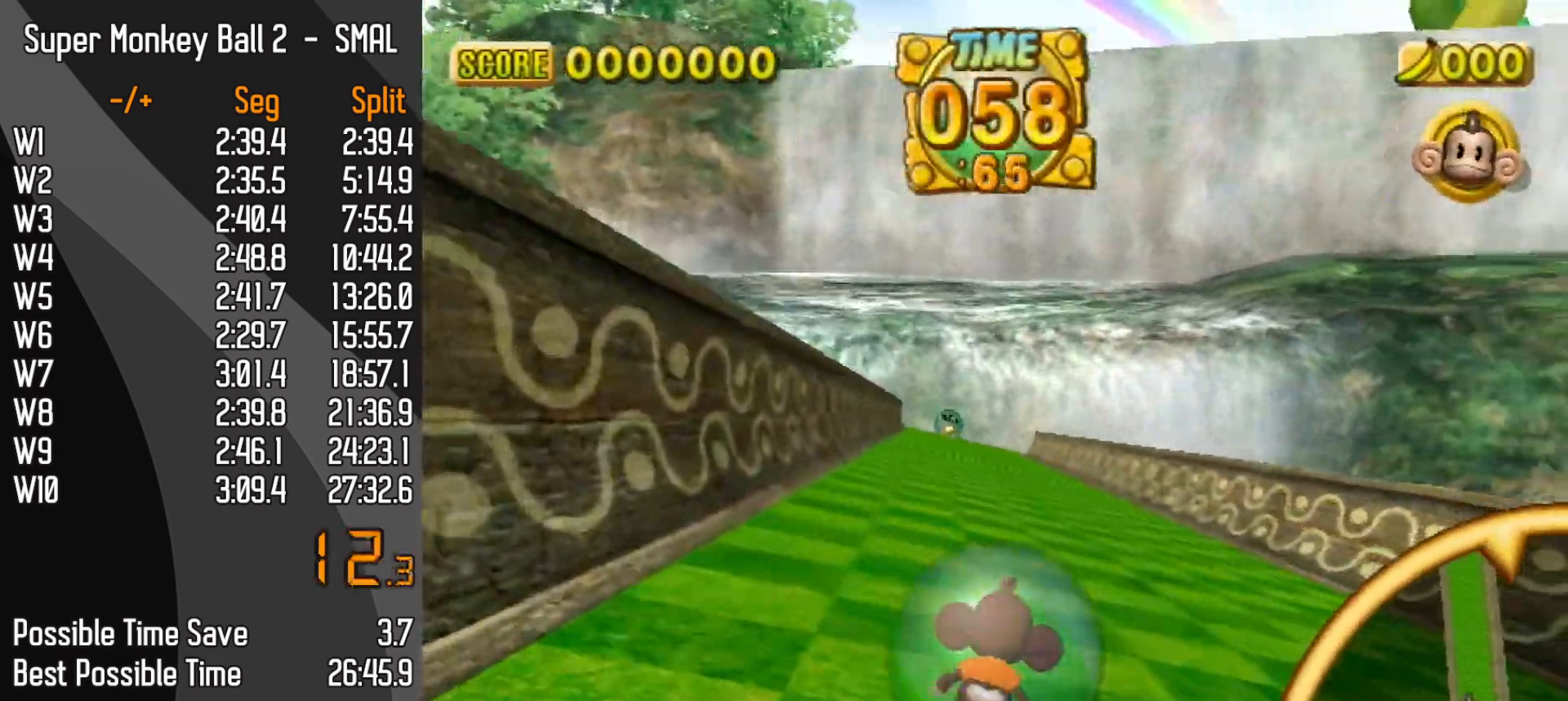
{"buttons": [], "left_stick": "up-right", "events": []}
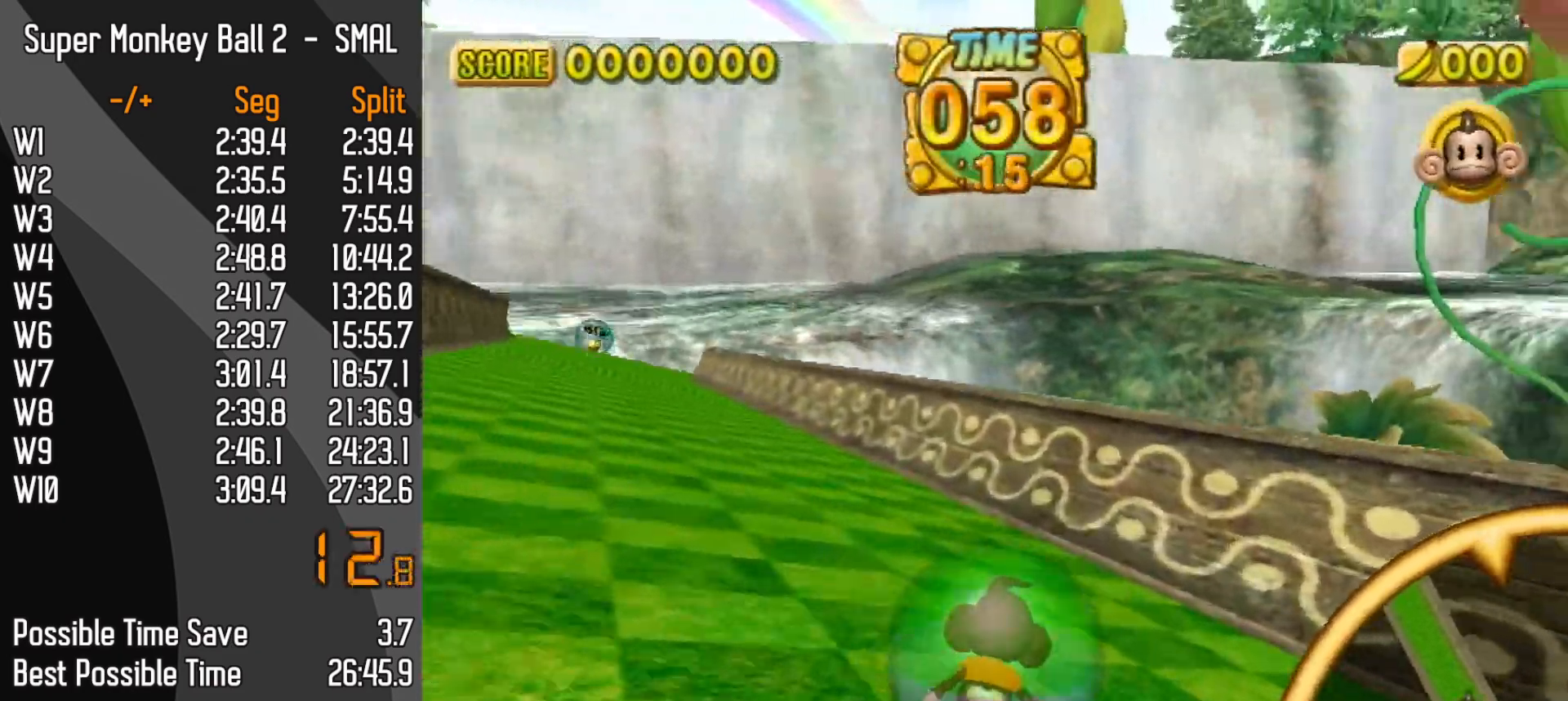
{"buttons": [], "left_stick": "up-left", "events": [[267, "left_stick", "up-left"]]}
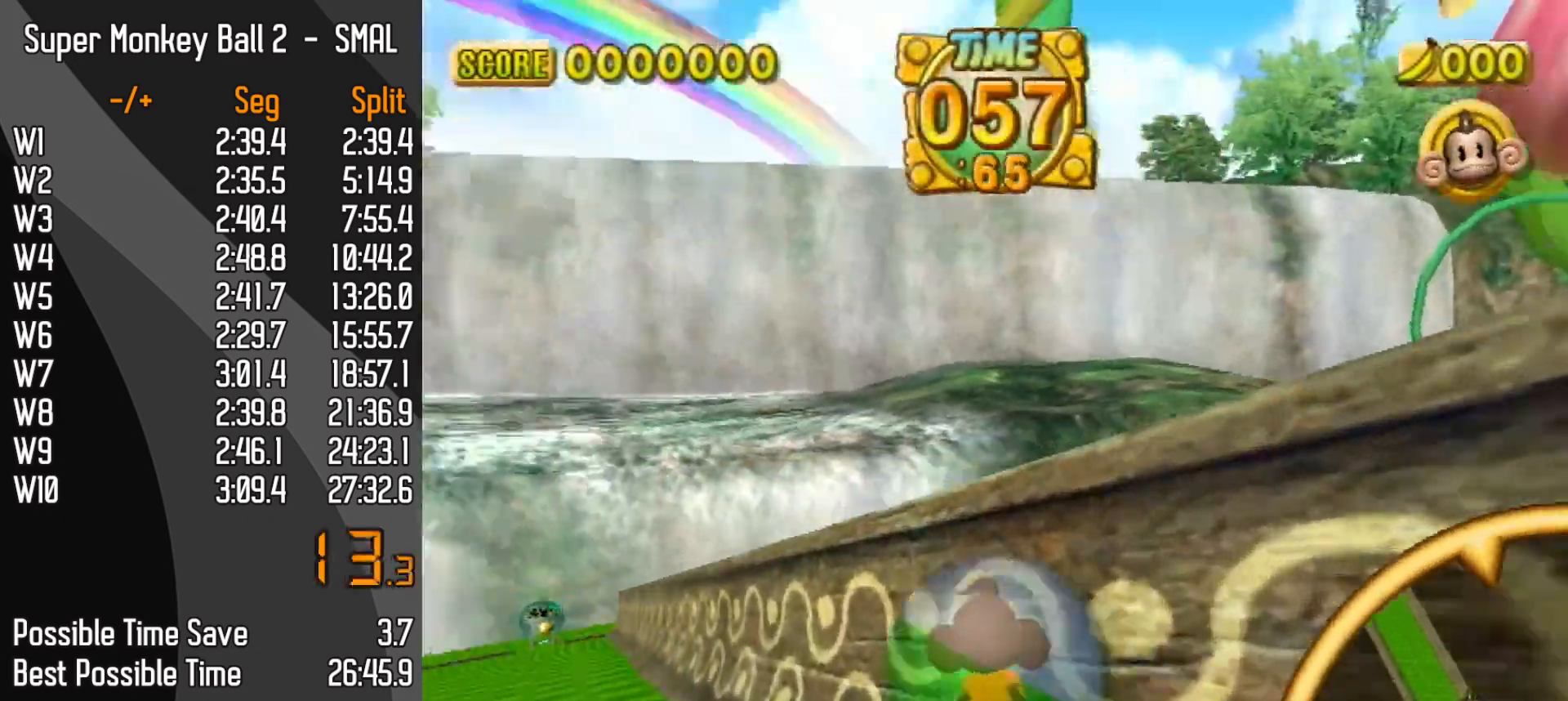
{"buttons": [], "left_stick": "up-left", "events": []}
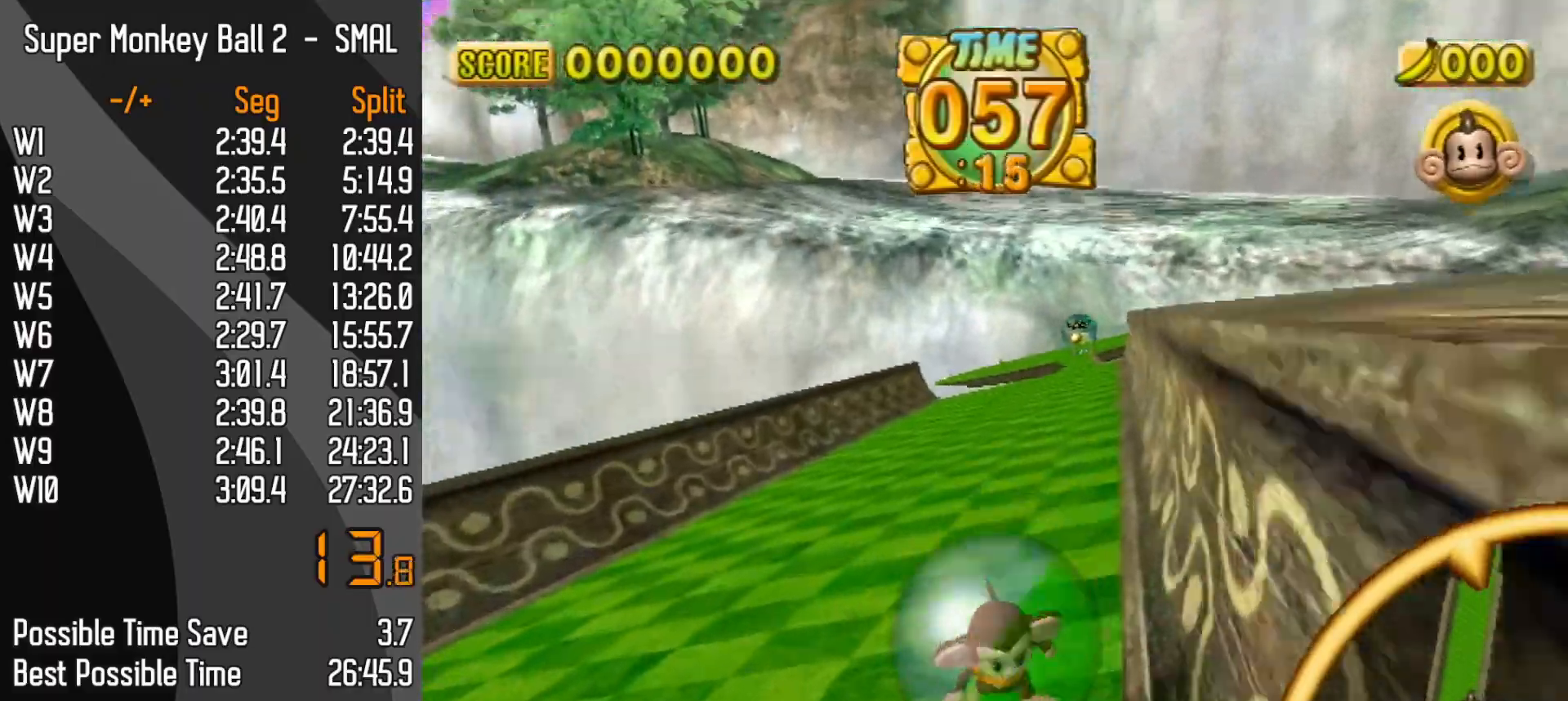
{"buttons": [], "left_stick": "up-left", "events": []}
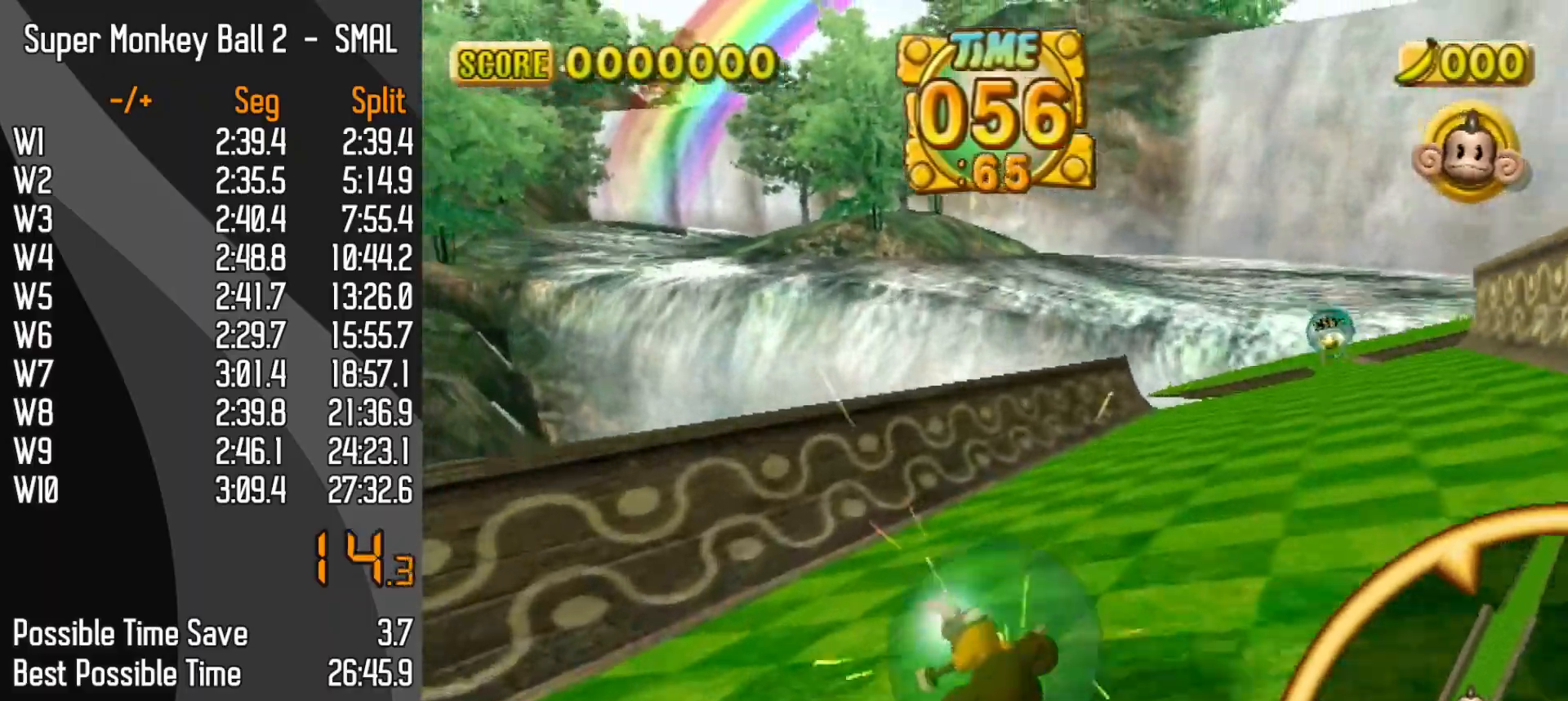
{"buttons": [], "left_stick": "up-right", "events": [[217, "left_stick", "up-right"]]}
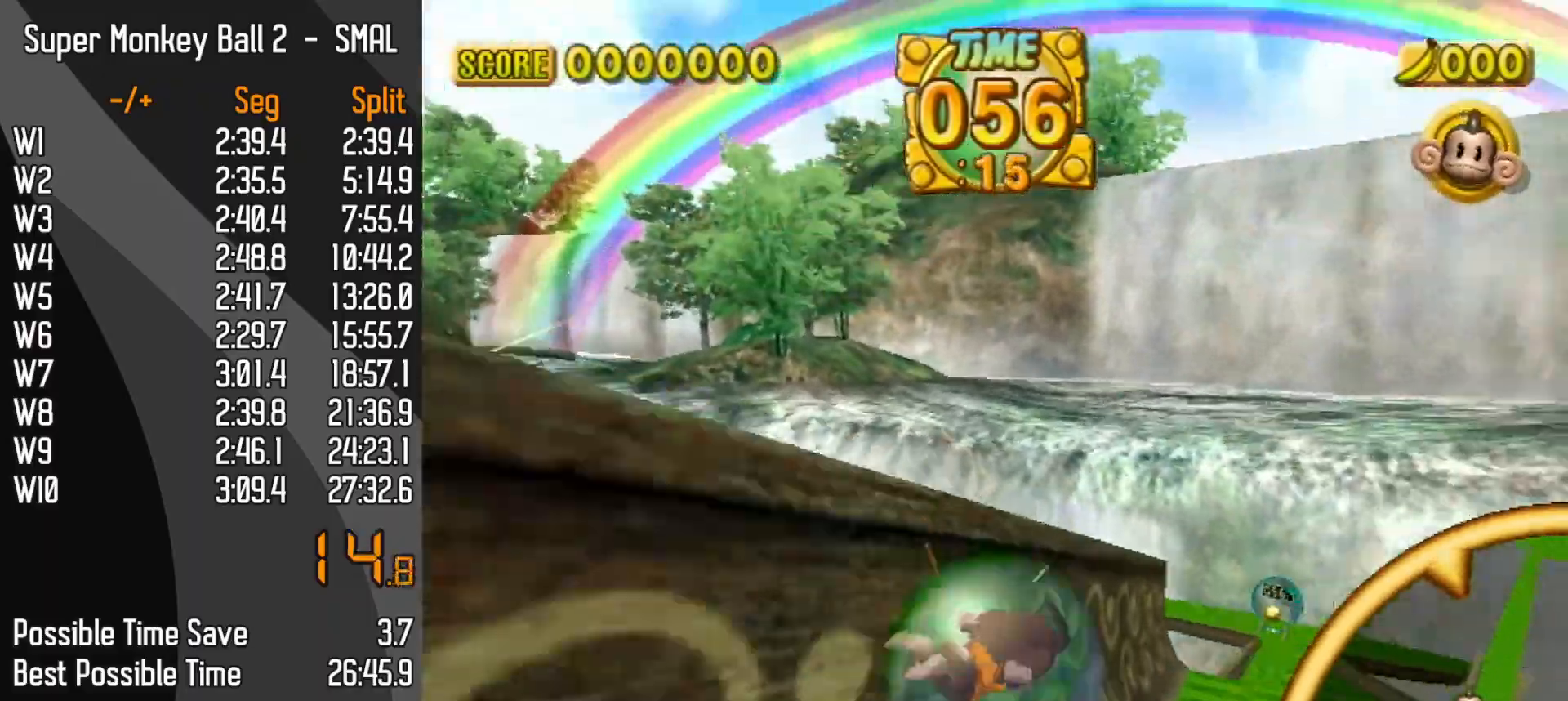
{"buttons": [], "left_stick": "up-left", "events": [[417, "left_stick", "up-left"]]}
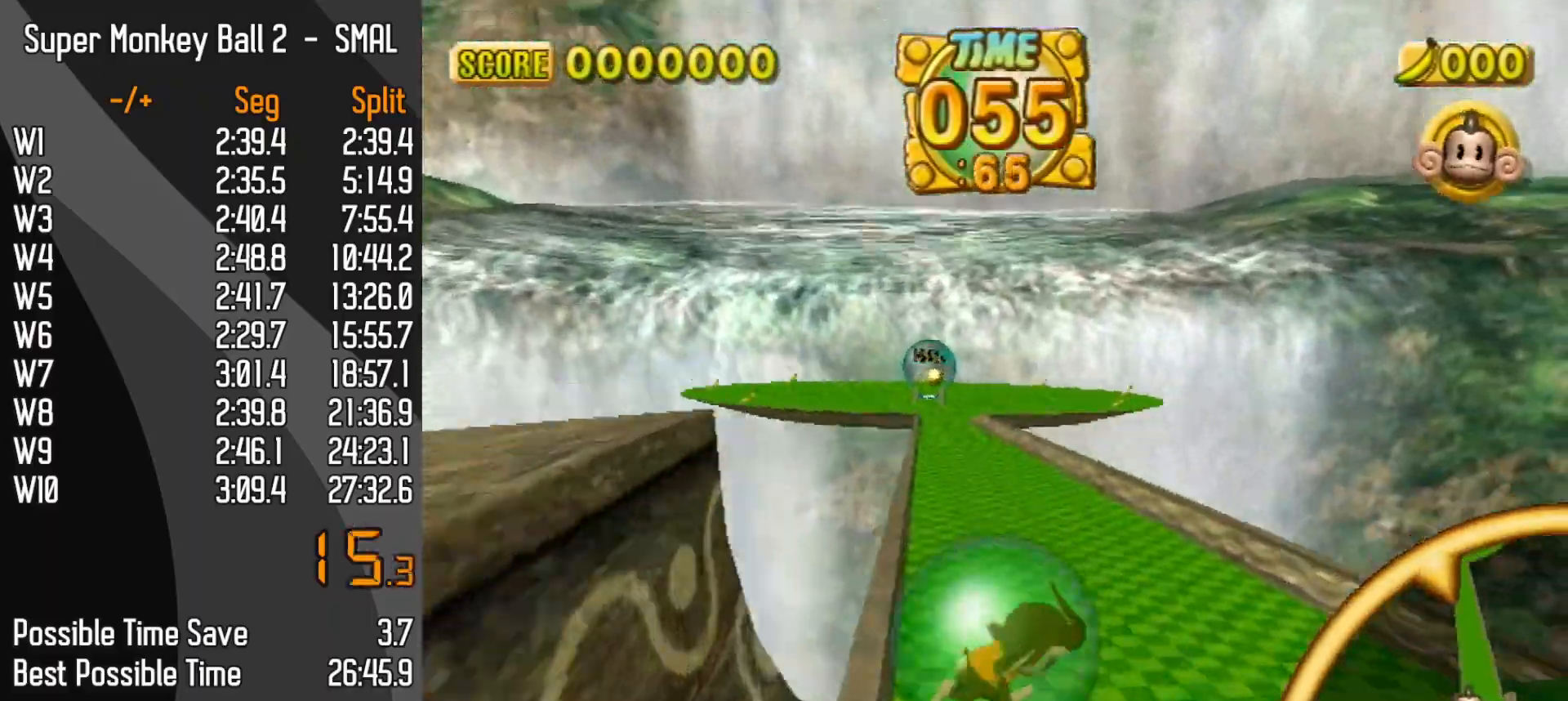
{"buttons": [], "left_stick": "up", "events": [[250, "left_stick", "up"]]}
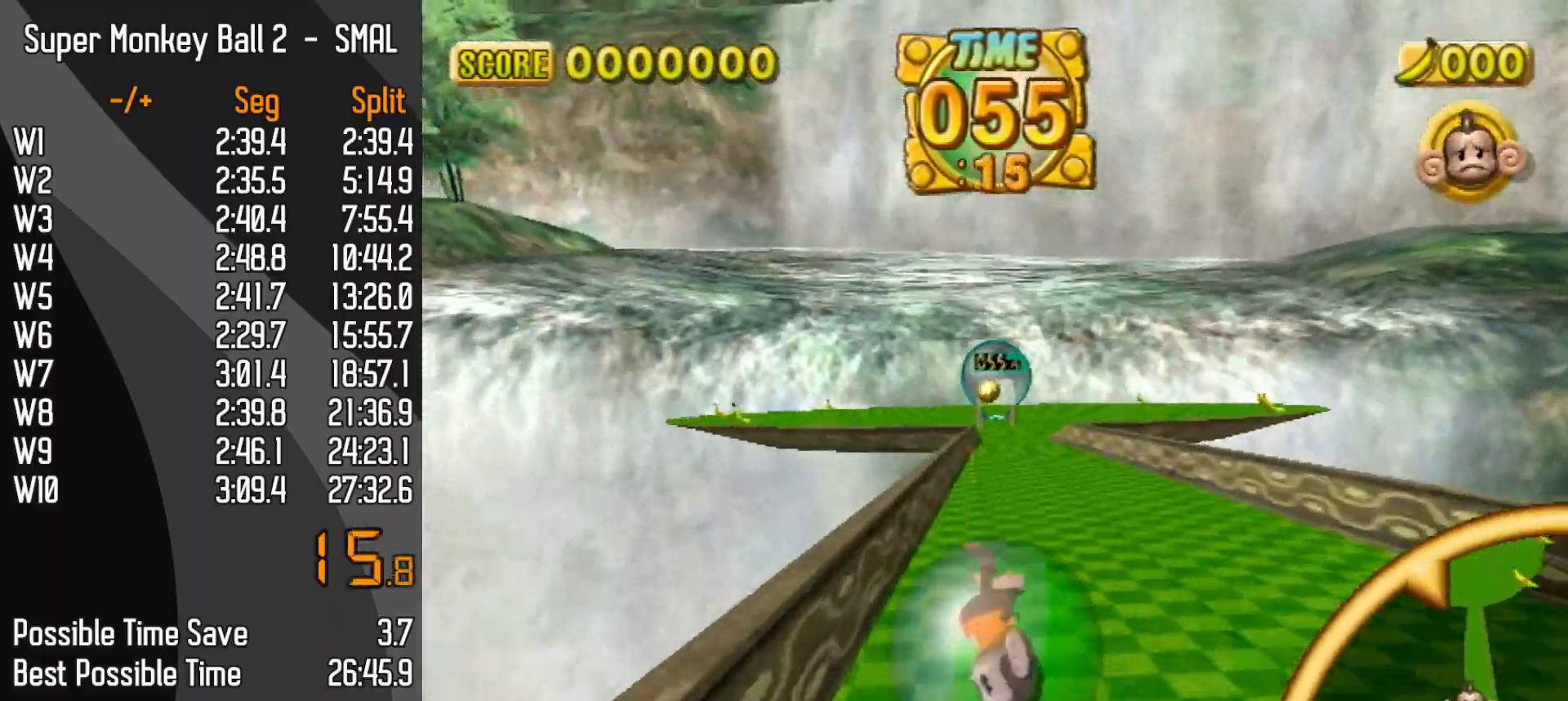
{"buttons": [], "left_stick": "up", "events": []}
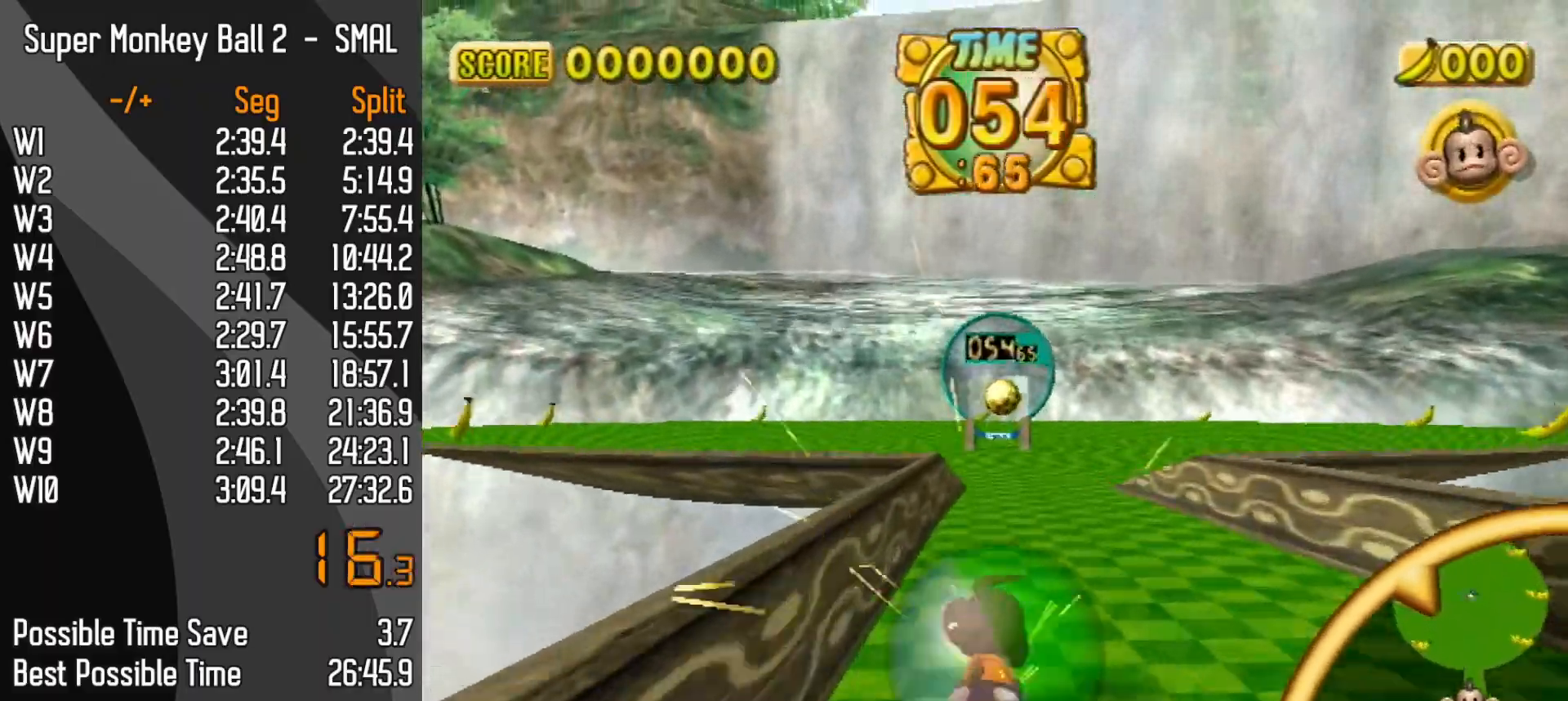
{"buttons": [], "left_stick": "up", "events": []}
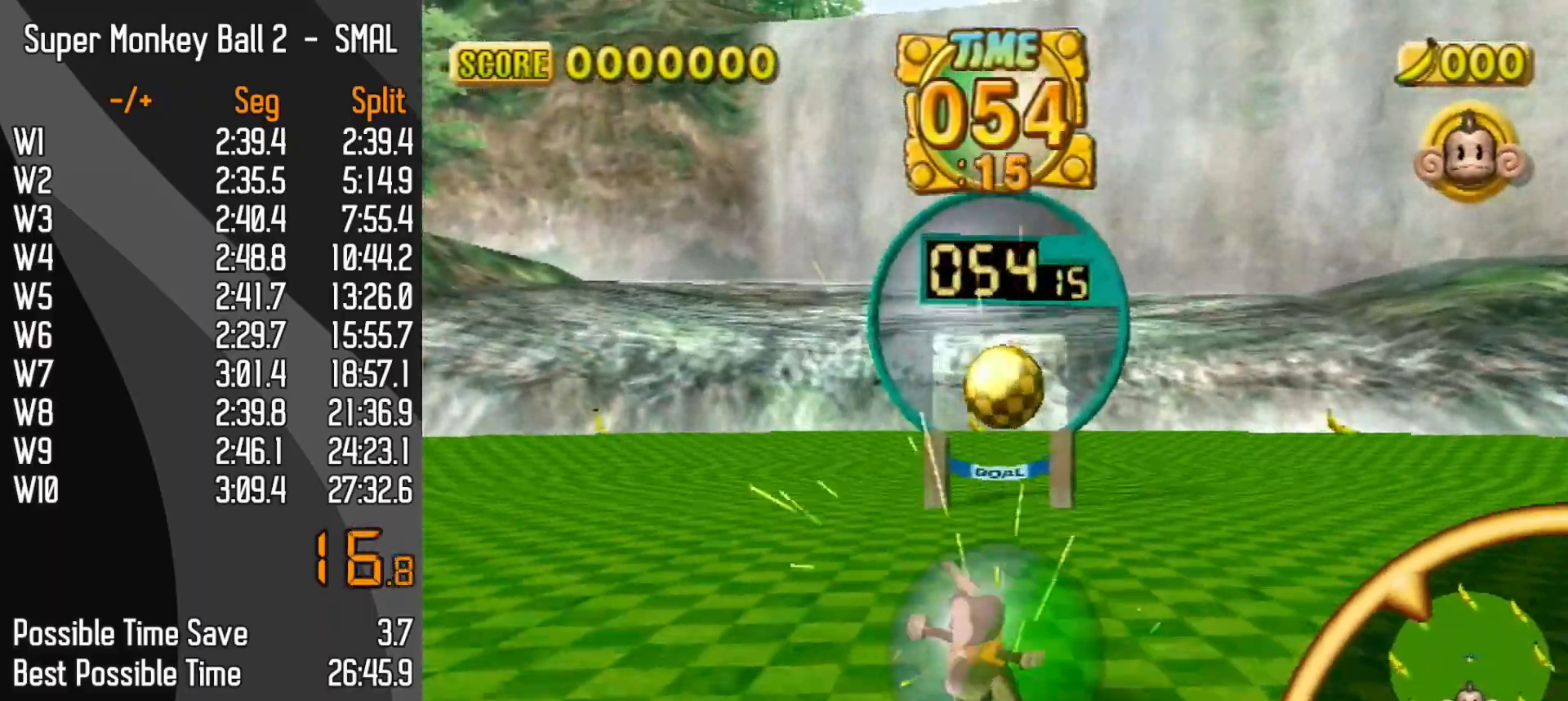
{"buttons": ["A"], "left_stick": "up"}
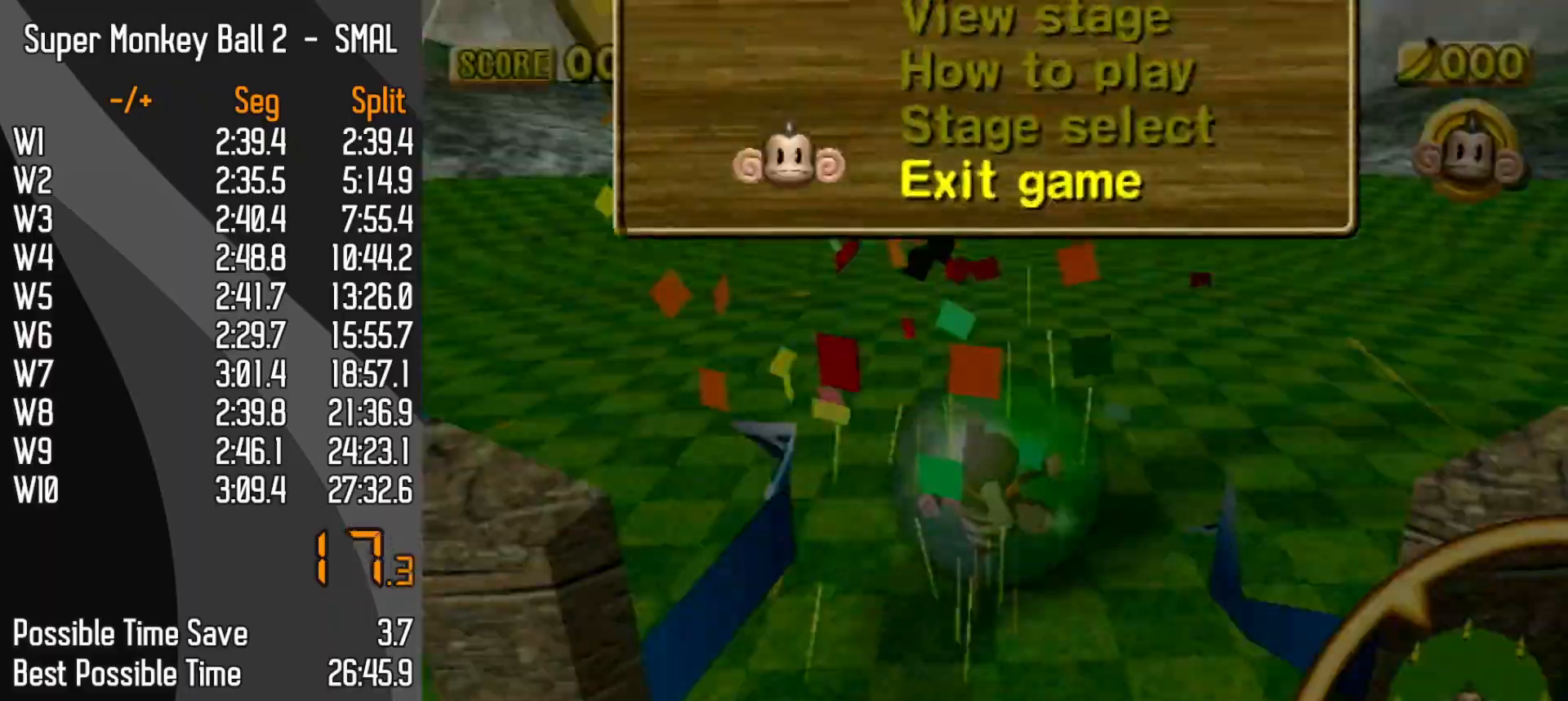
{"buttons": [], "left_stick": "center"}
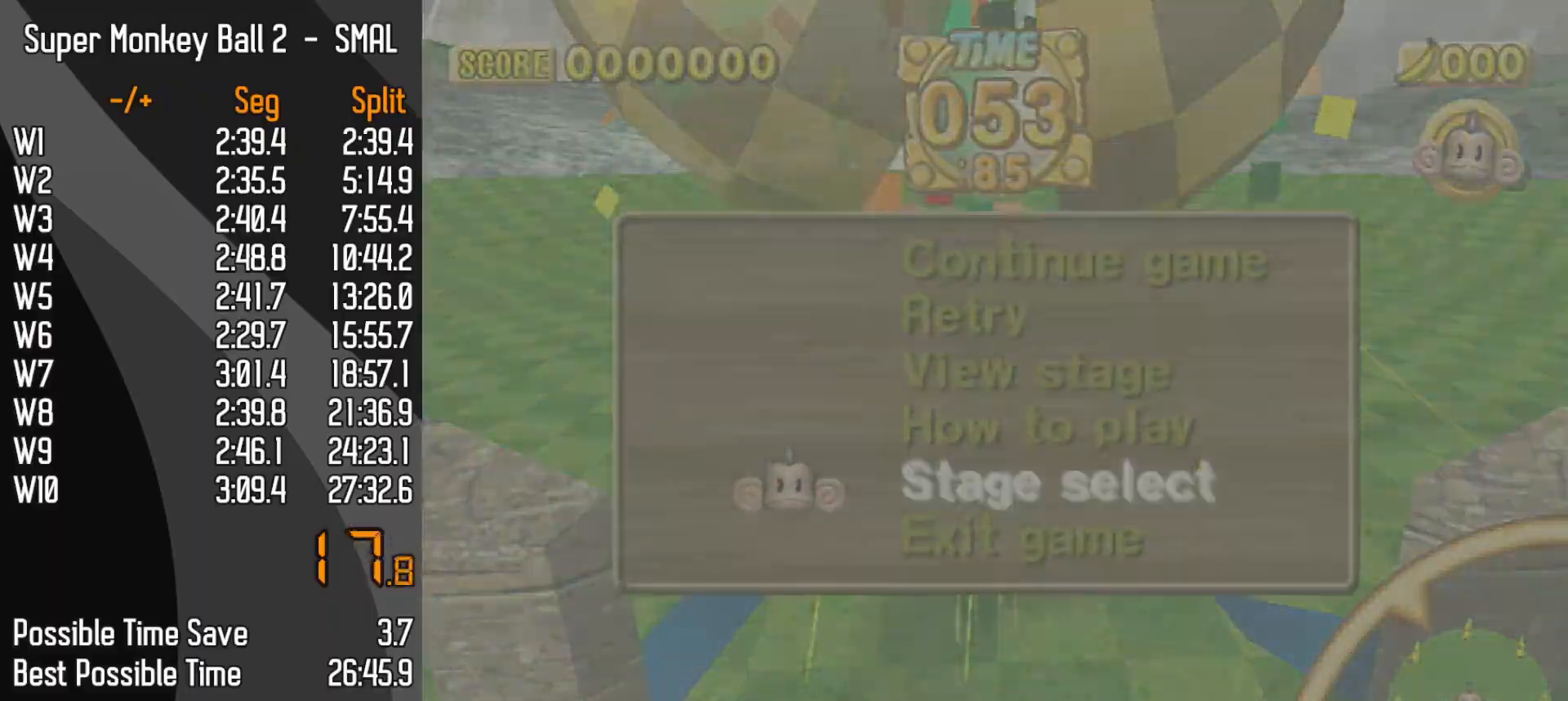
{"buttons": [], "left_stick": "center", "events": []}
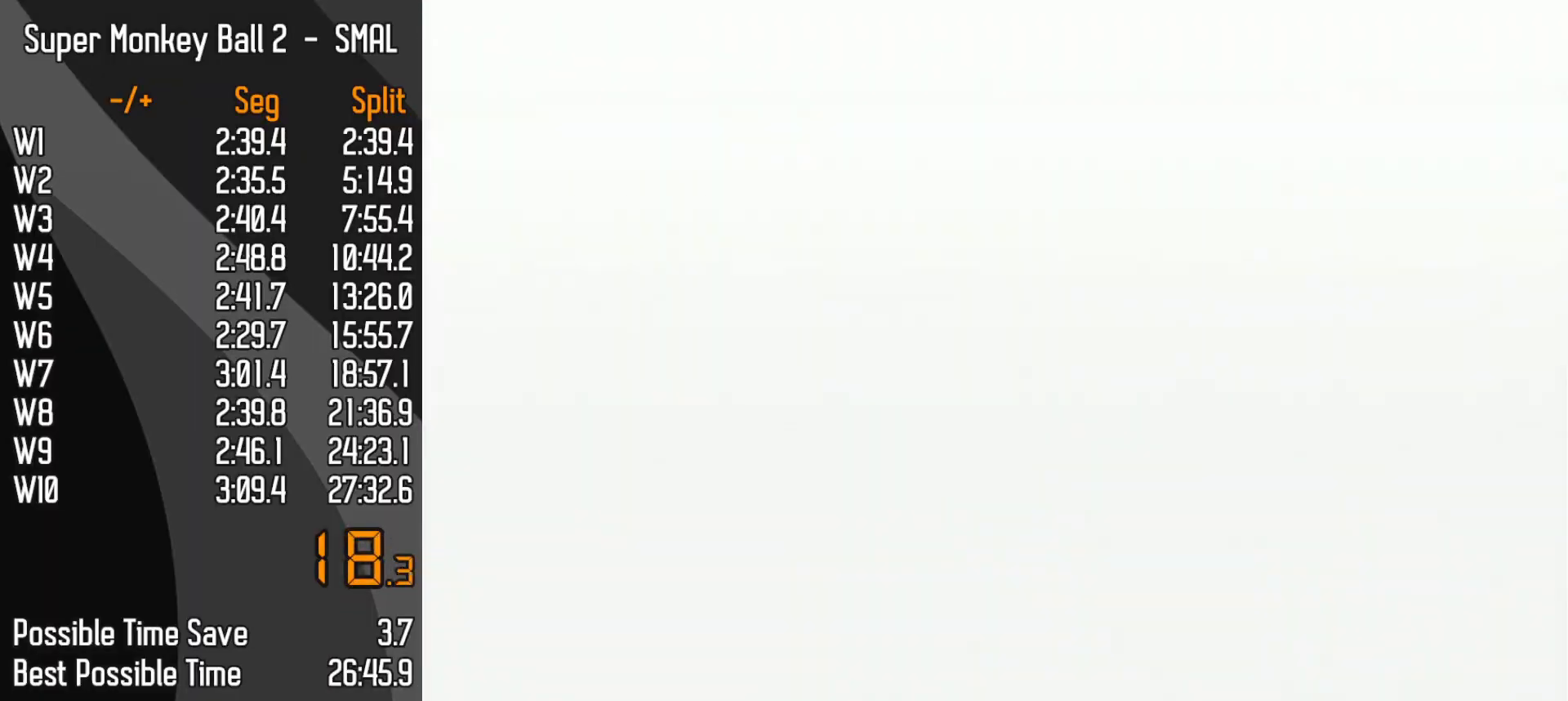
{"buttons": [], "left_stick": "center", "events": []}
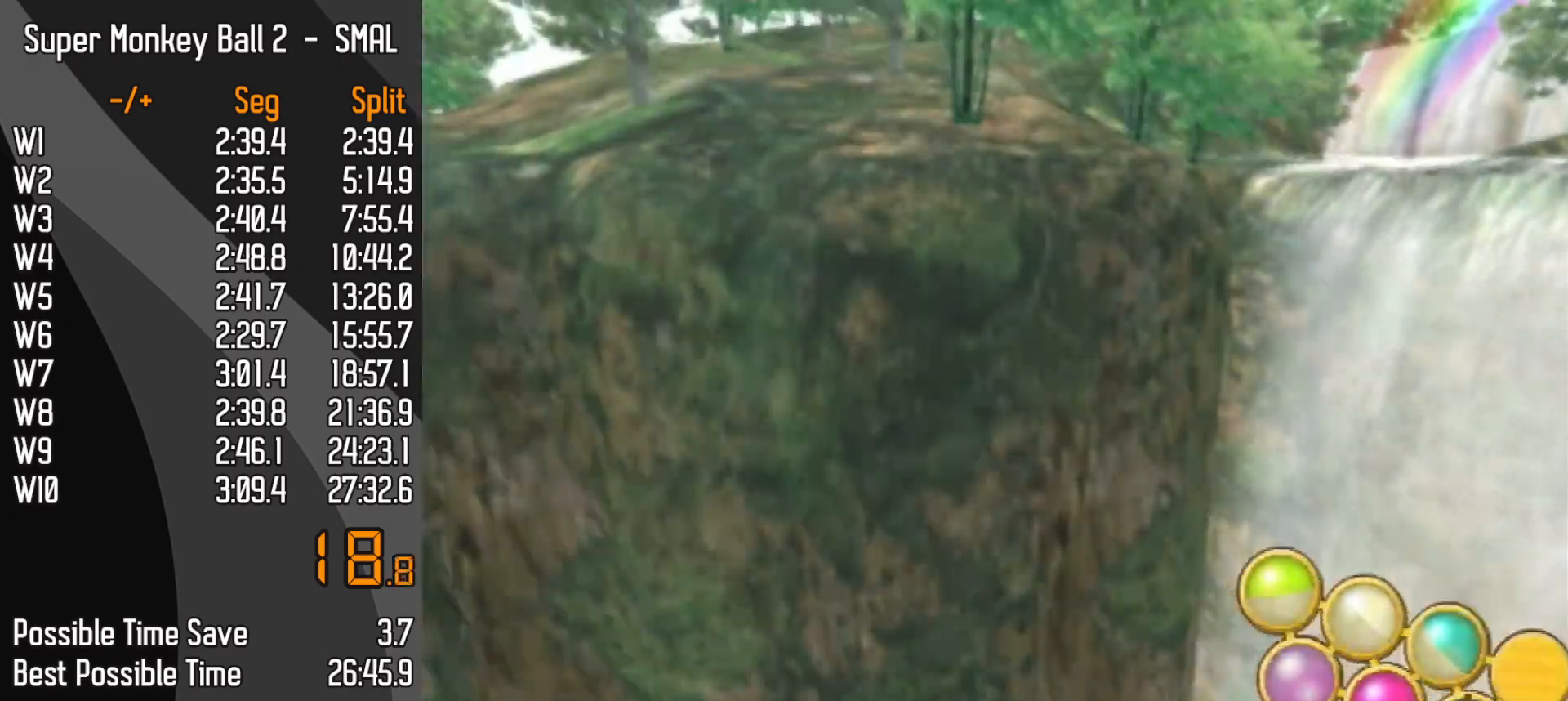
{"buttons": ["A"], "left_stick": "center"}
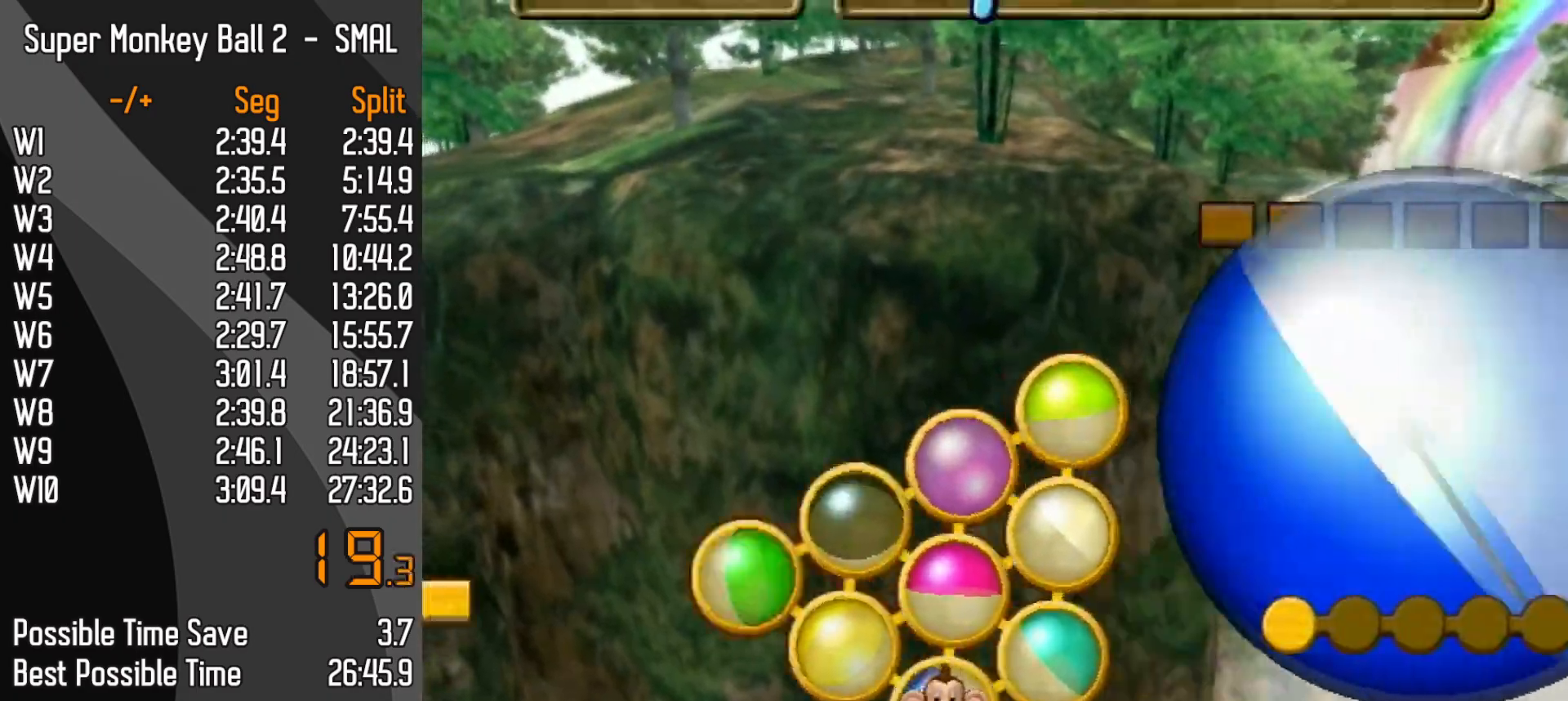
{"buttons": [], "left_stick": "center"}
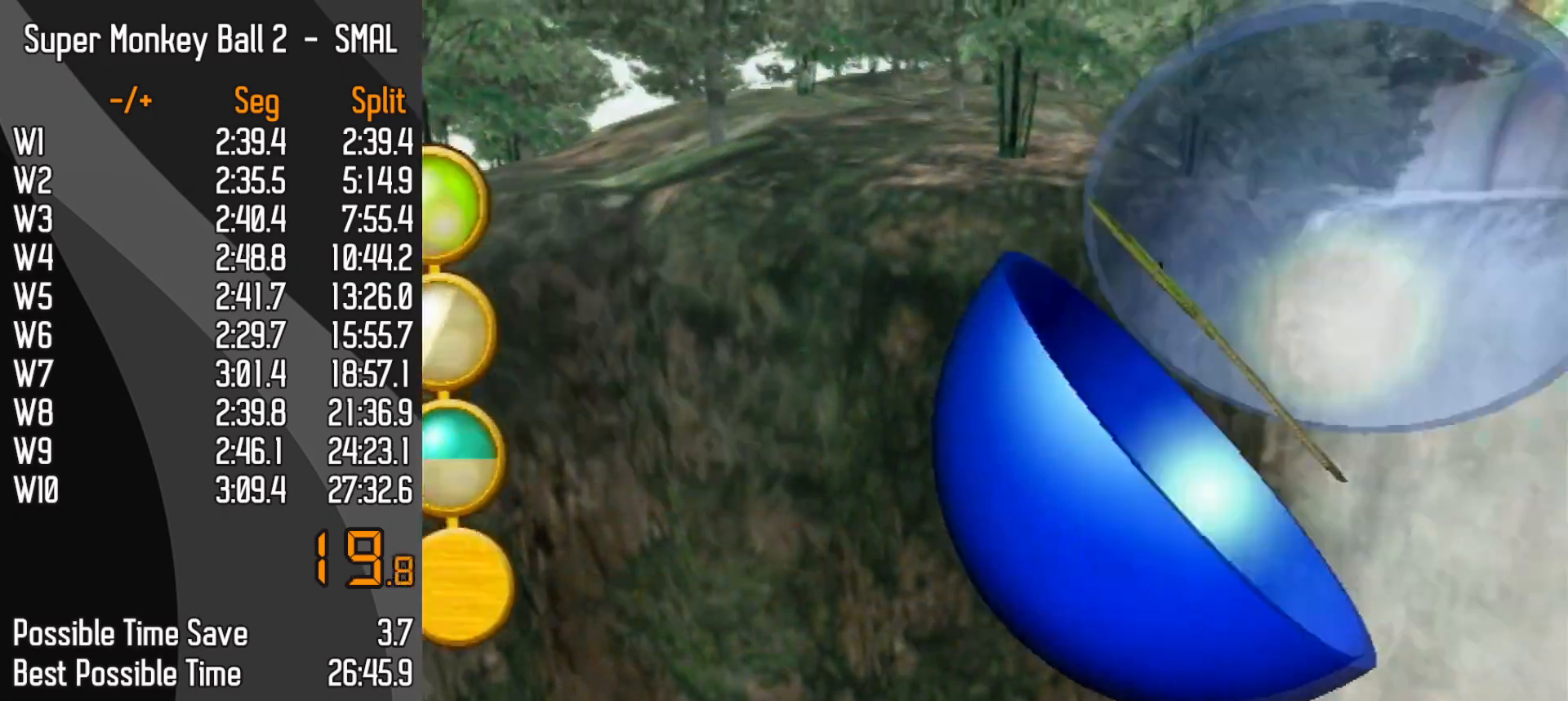
{"buttons": [], "left_stick": "center", "events": []}
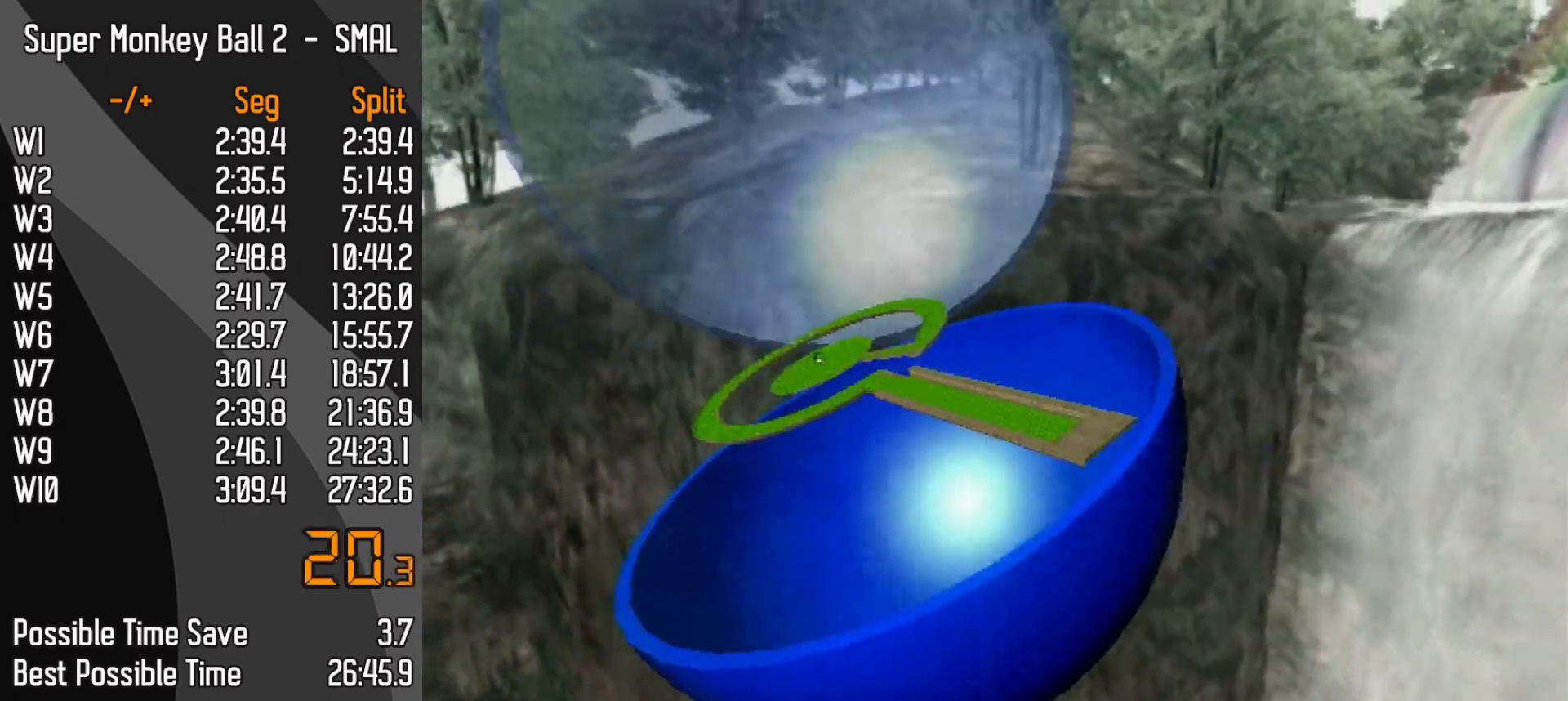
{"buttons": ["DPAD_DOWN"], "left_stick": "center", "events": [[267, "DPAD_DOWN", "down"]]}
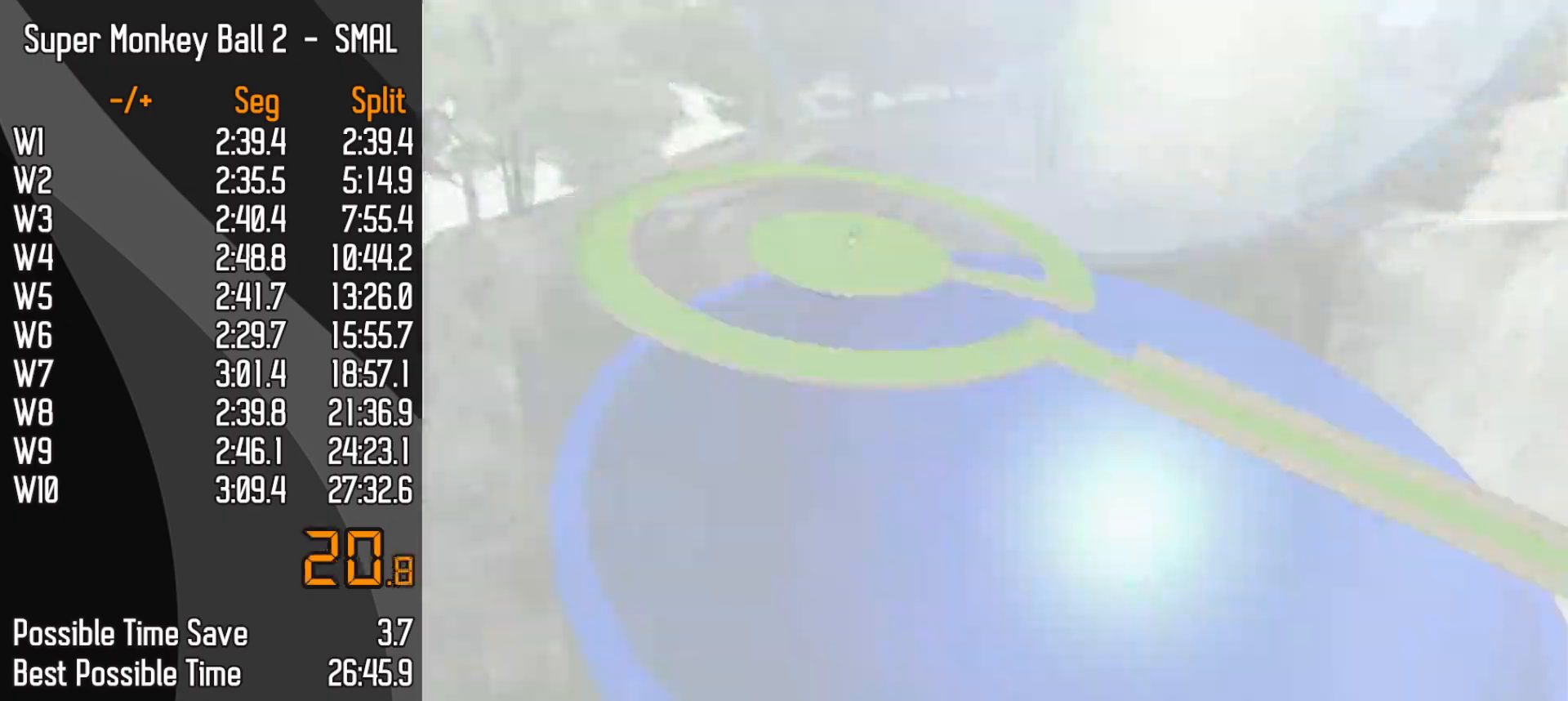
{"buttons": ["DPAD_DOWN"], "left_stick": "center", "events": []}